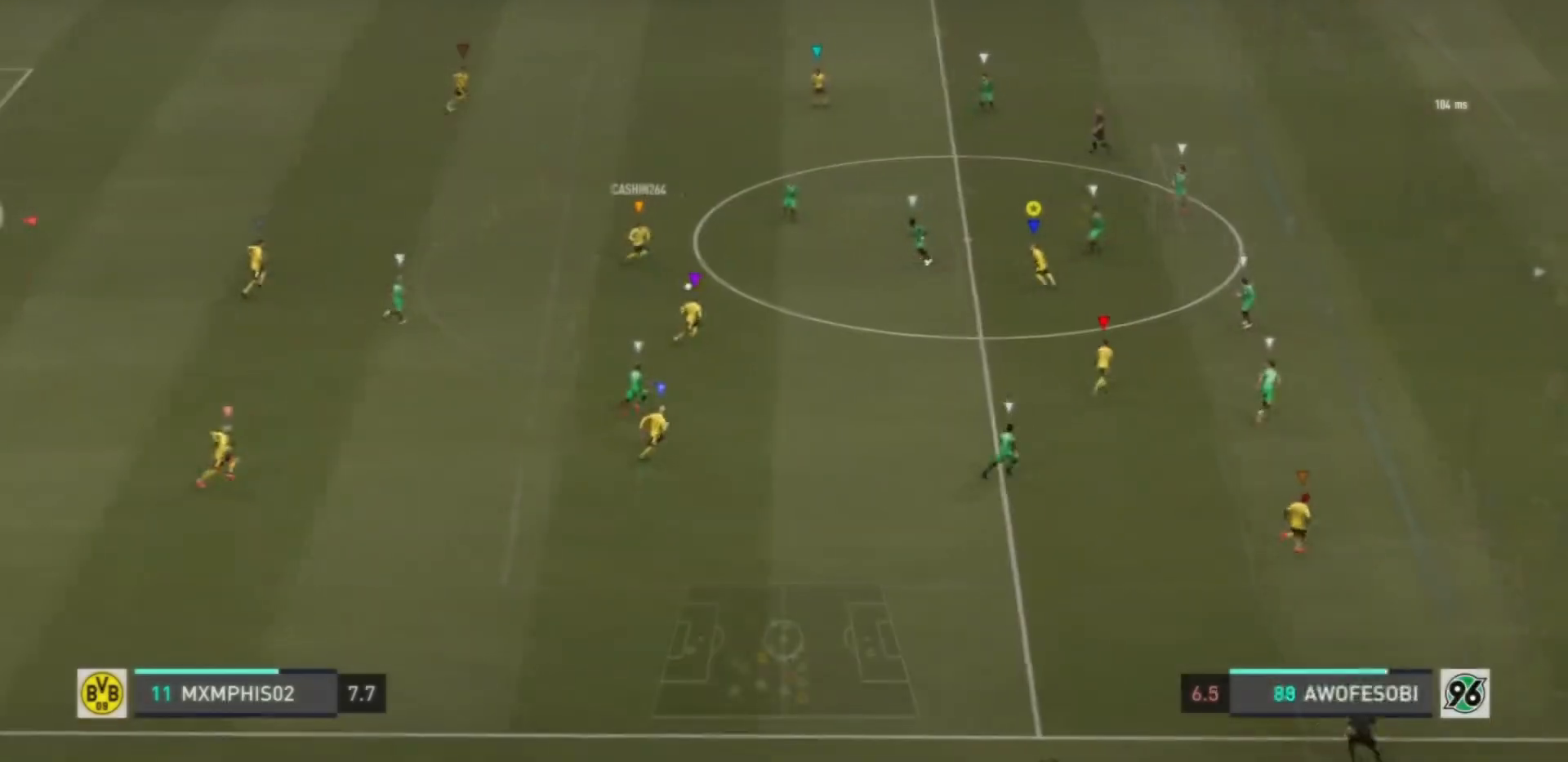
Gameplay with a controller (PlayStation layout); each line is a JSON object with the inputs held at the frame after it. "events" lists button and stick changes between this image and that frame as [ms after this image, input, new state], when the widget could be followed in between. Not read: L3 R3.
{"buttons": ["R2"], "left_stick": "right", "right_stick": "center", "events": [[17, "R2", "down"], [134, "L2", "up"], [134, "left_stick", "right"]]}
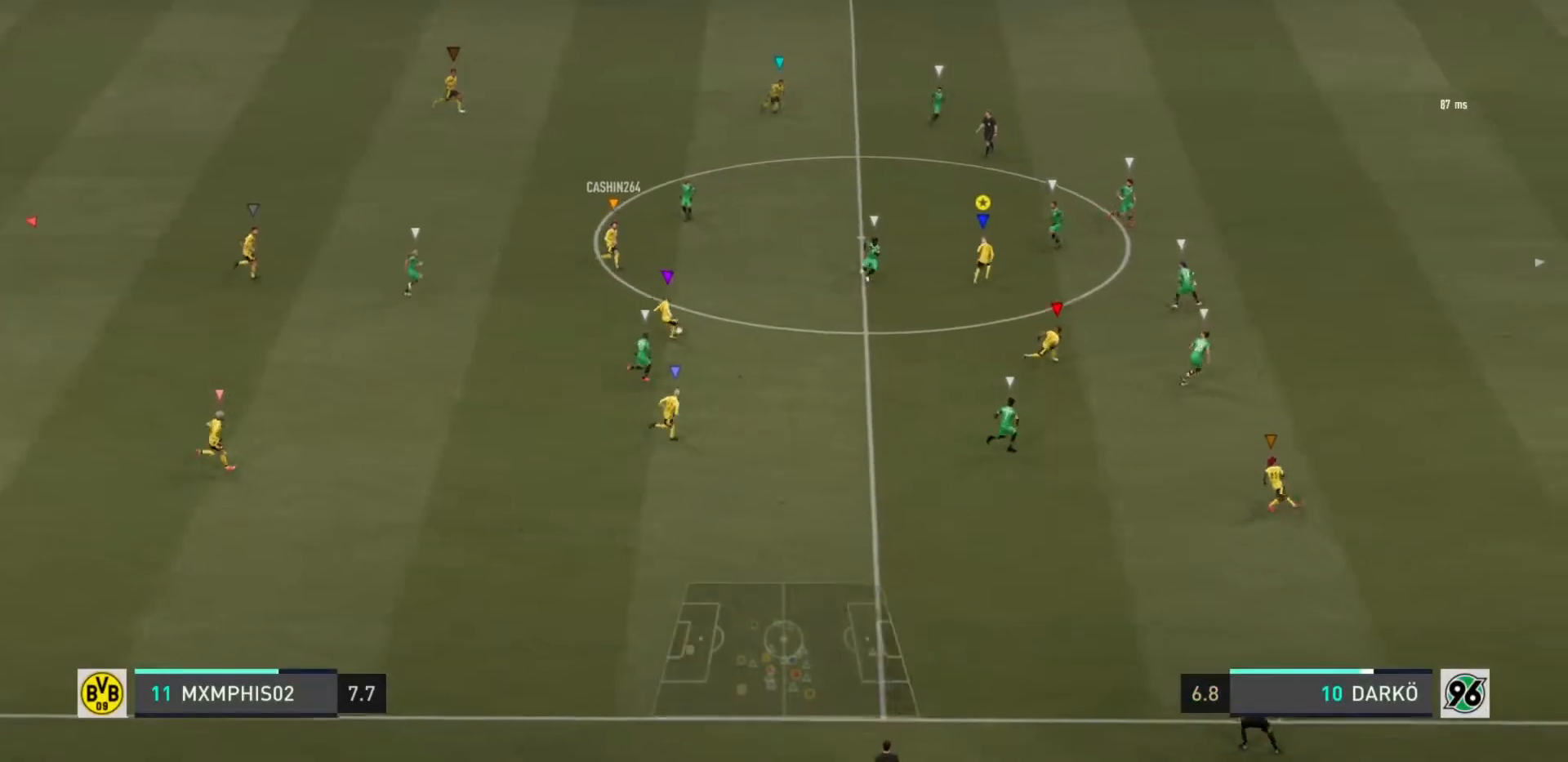
{"buttons": ["R2"], "left_stick": "right", "right_stick": "center", "events": []}
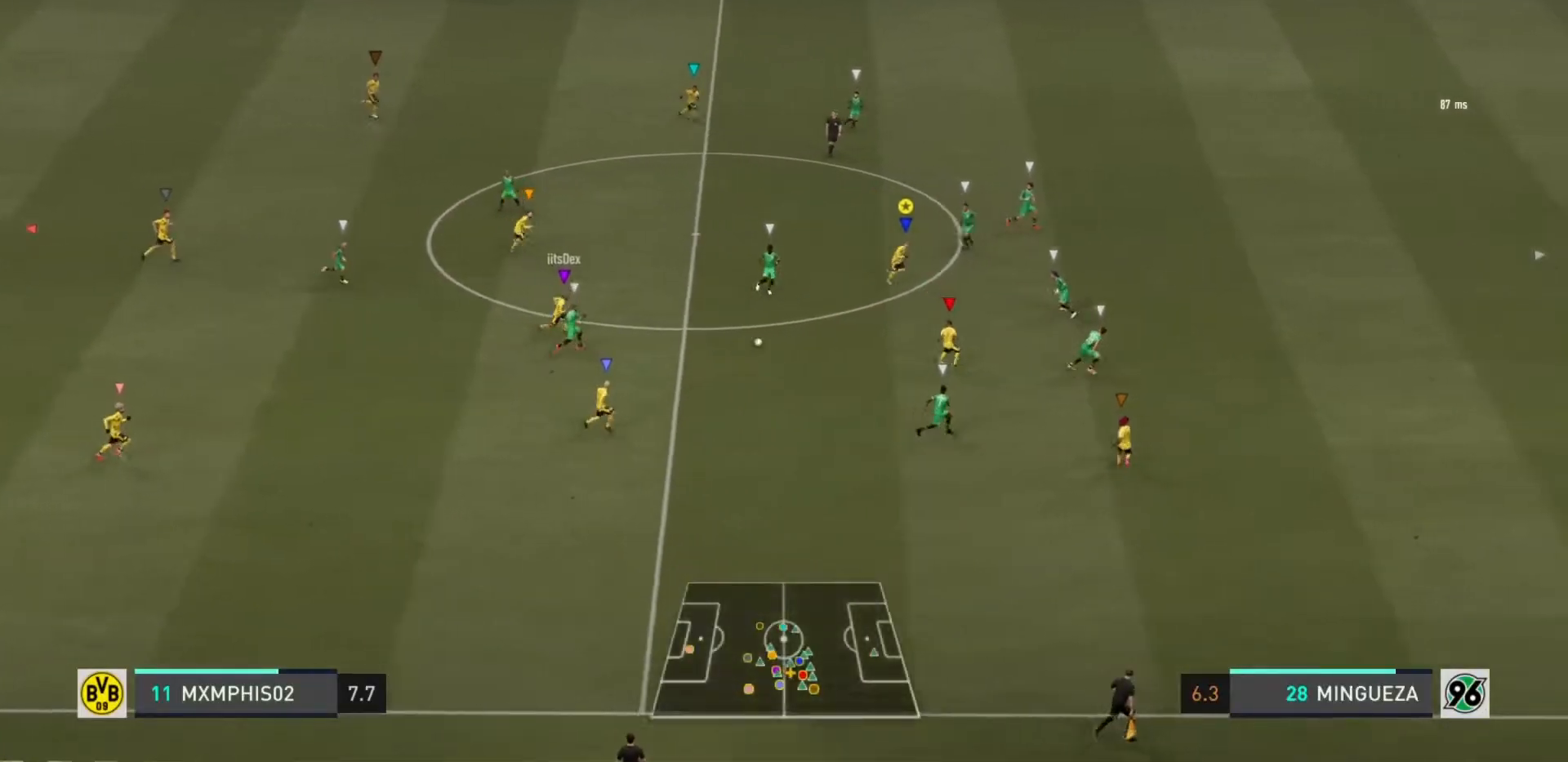
{"buttons": ["R2"], "left_stick": "right", "right_stick": "center", "events": []}
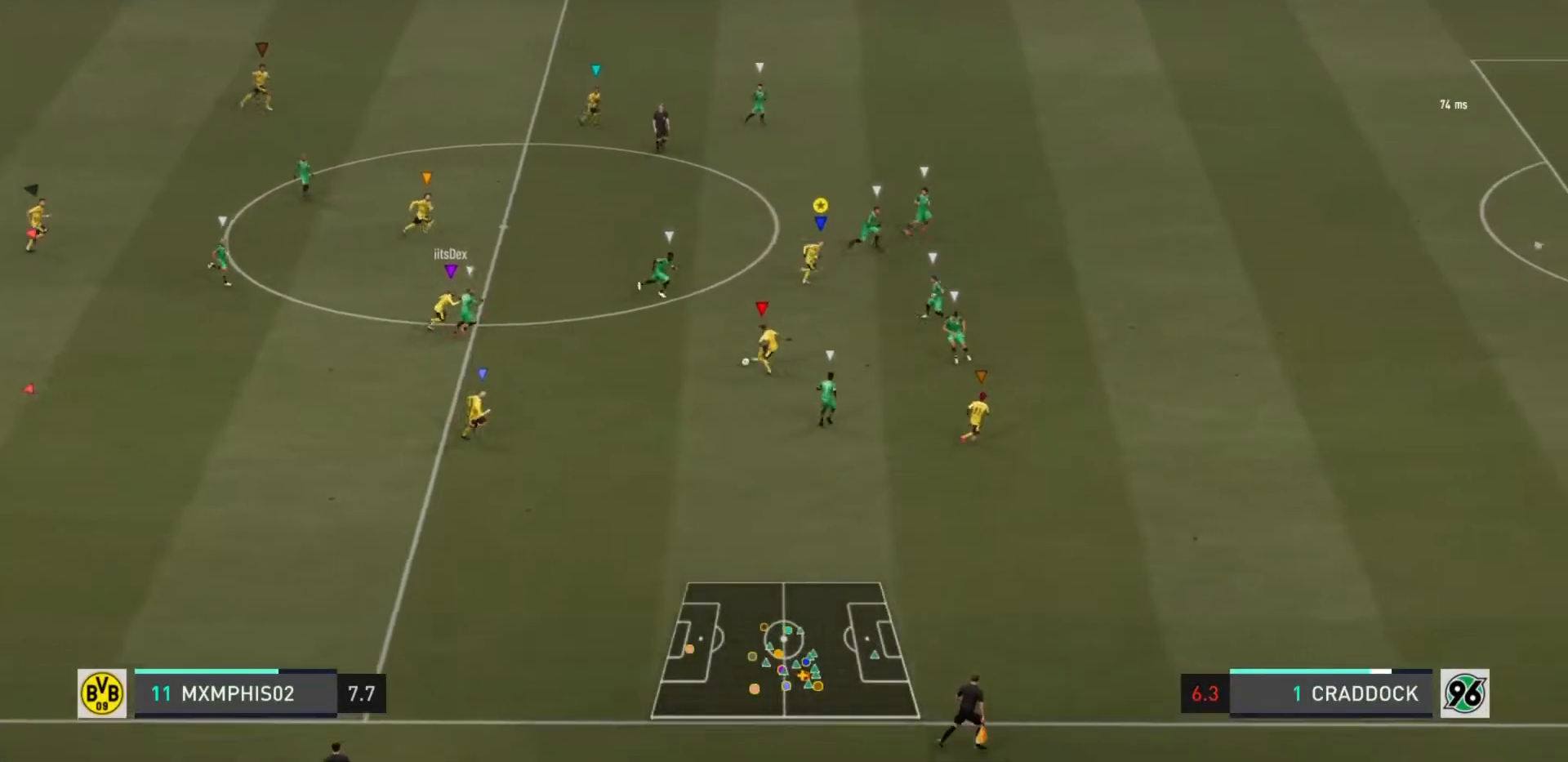
{"buttons": ["R2"], "left_stick": "right", "right_stick": "center", "events": []}
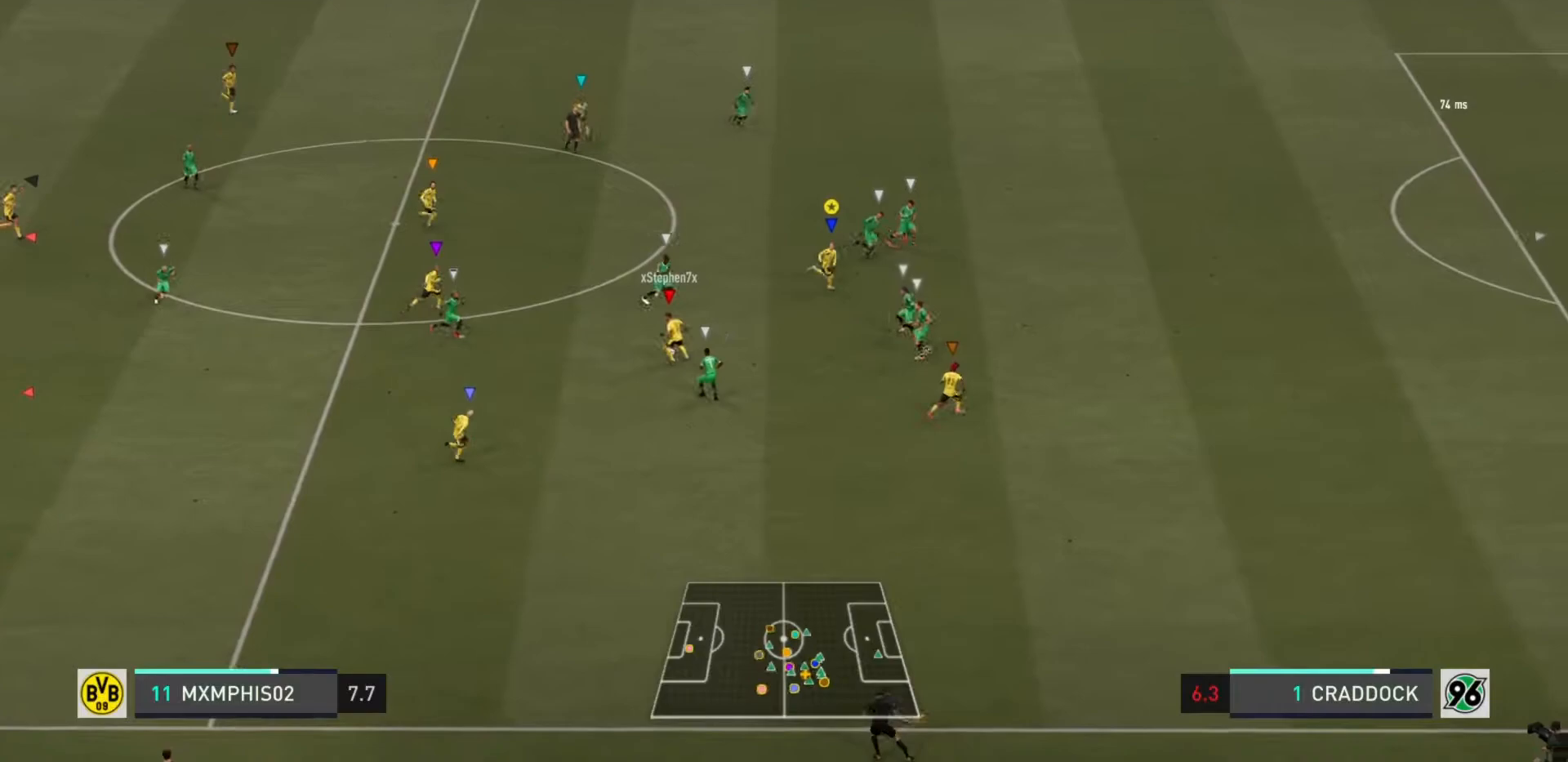
{"buttons": ["R2"], "left_stick": "right", "right_stick": "center", "events": [[100, "left_stick", "down-right"], [200, "left_stick", "right"]]}
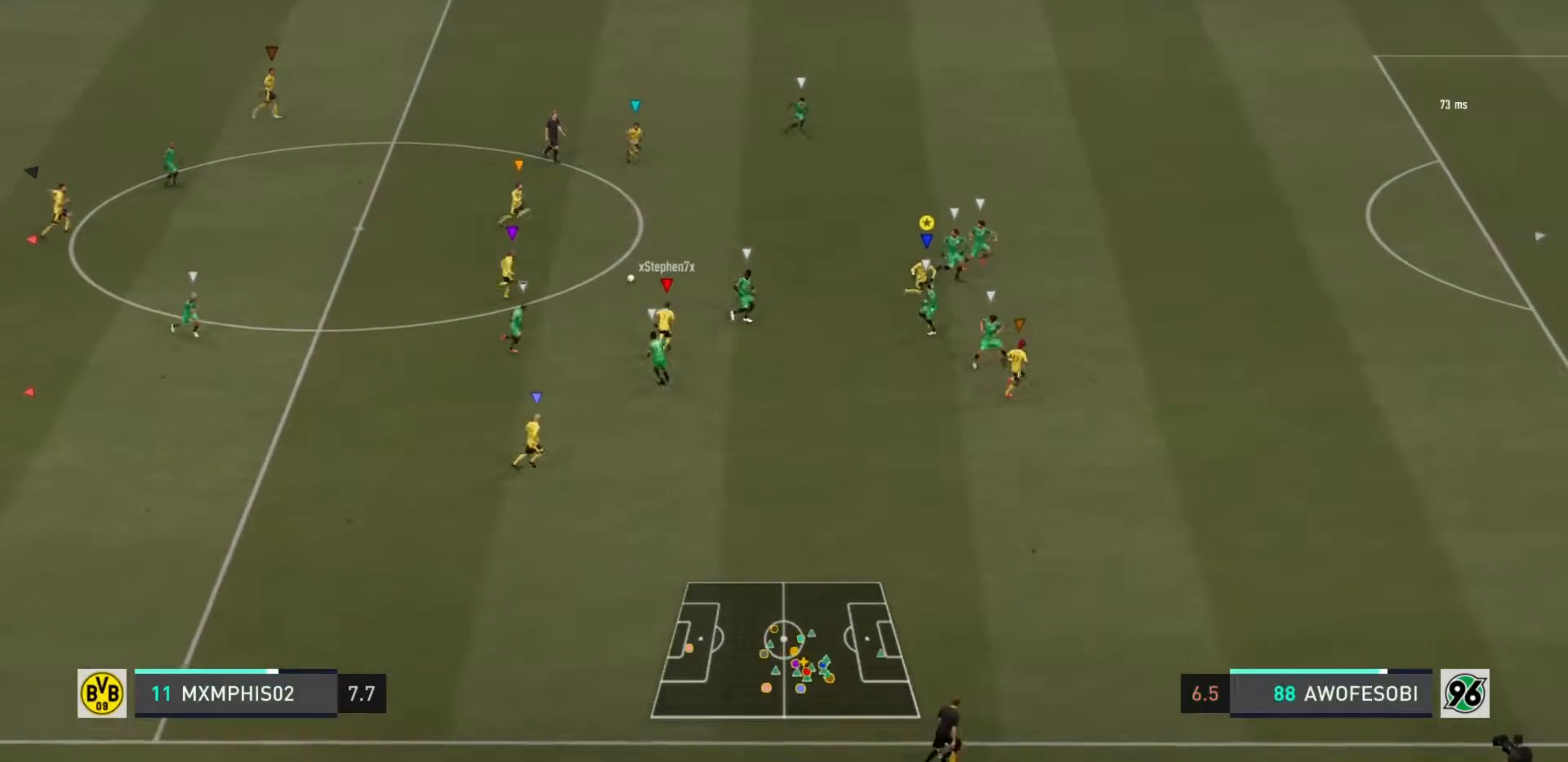
{"buttons": ["L2", "R2"], "left_stick": "up-right", "right_stick": "center", "events": [[100, "left_stick", "up-right"], [283, "L2", "down"], [333, "R2", "up"], [434, "R2", "down"]]}
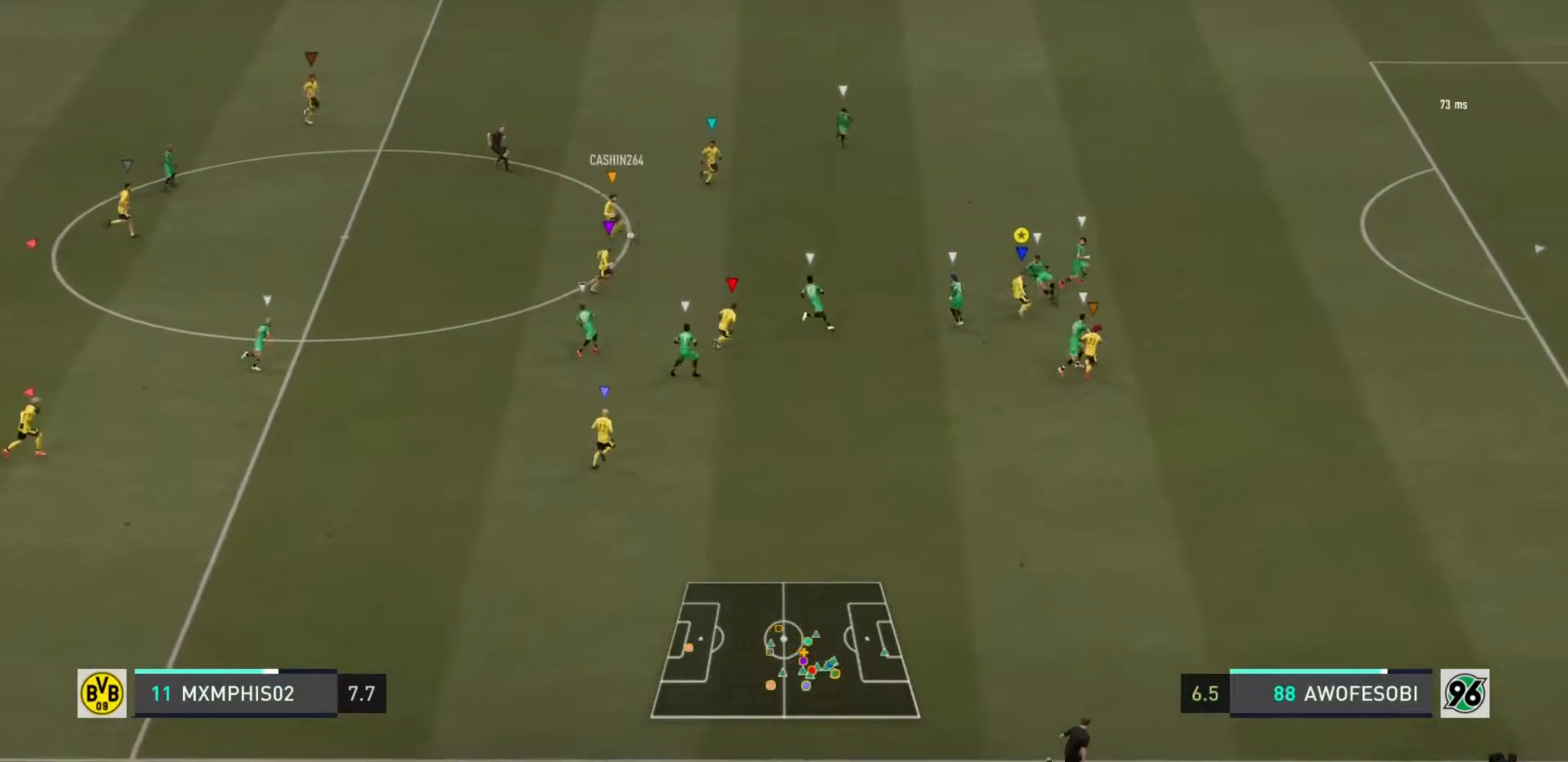
{"buttons": ["R2"], "left_stick": "up", "right_stick": "center", "events": [[100, "left_stick", "up"], [334, "L2", "up"]]}
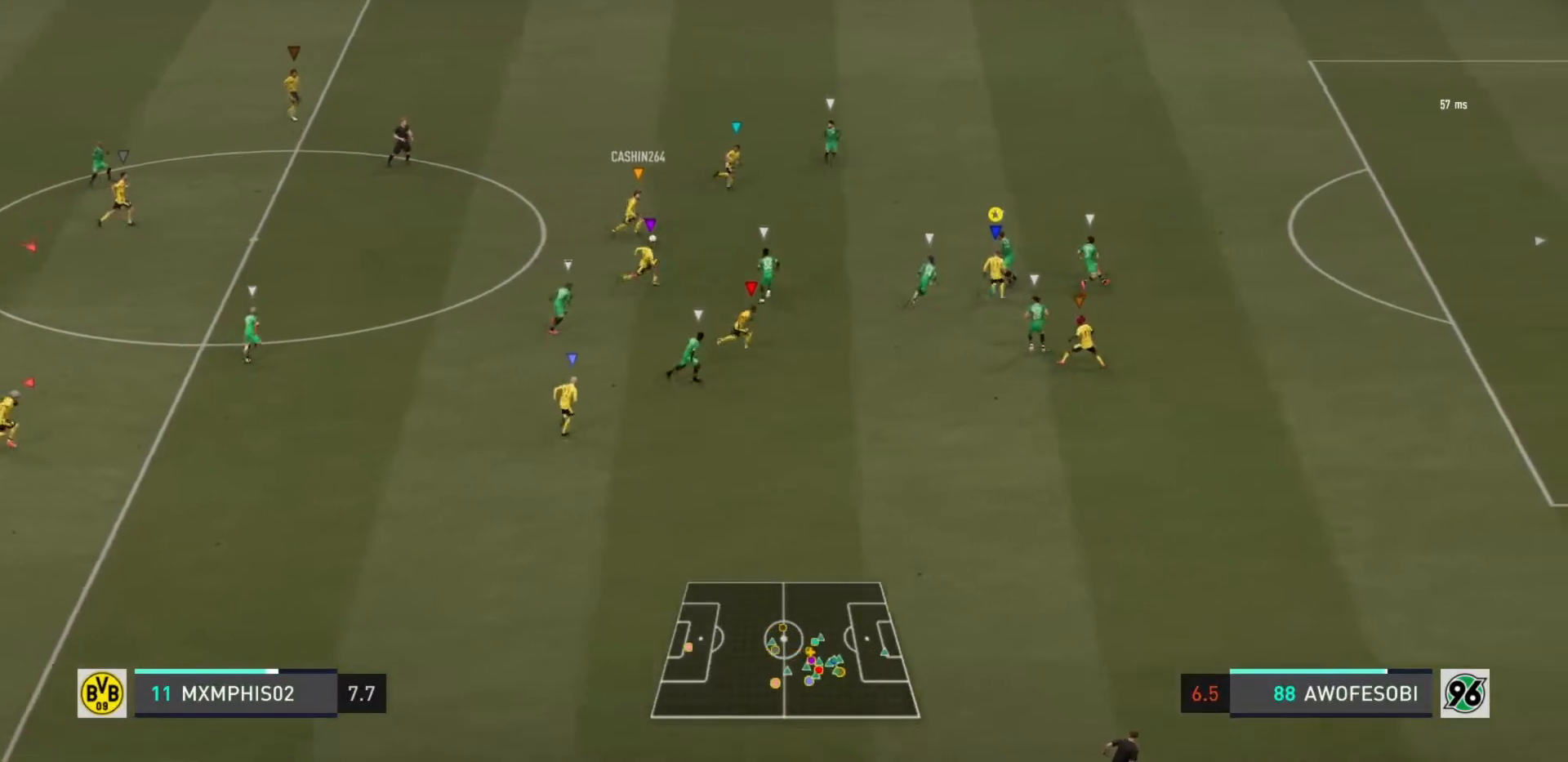
{"buttons": ["R2"], "left_stick": "up-right", "right_stick": "center", "events": [[33, "left_stick", "up-right"]]}
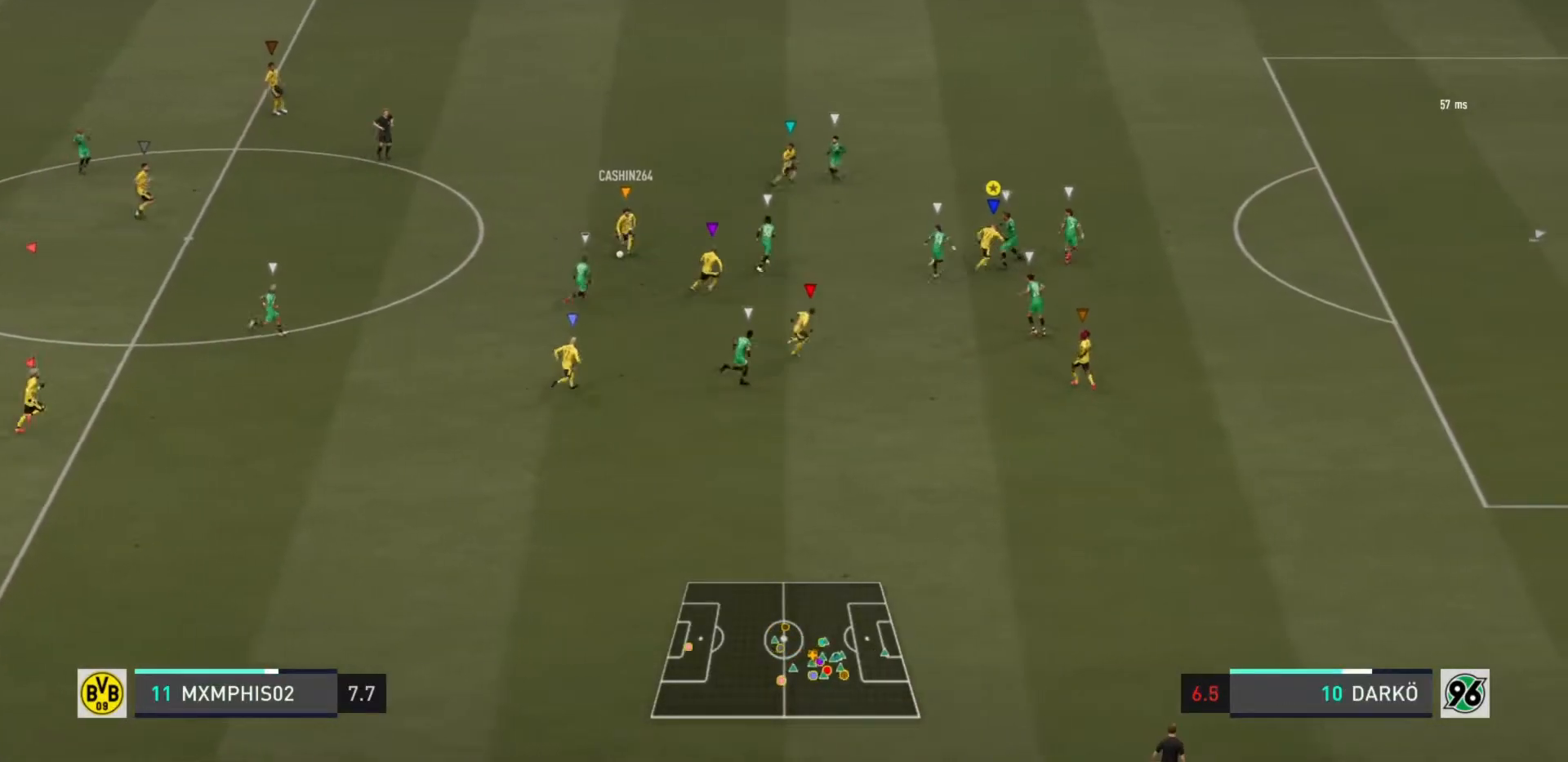
{"buttons": ["L2", "R2"], "left_stick": "right", "right_stick": "center", "events": [[150, "left_stick", "right"], [234, "L2", "down"], [317, "R2", "up"], [417, "R2", "down"]]}
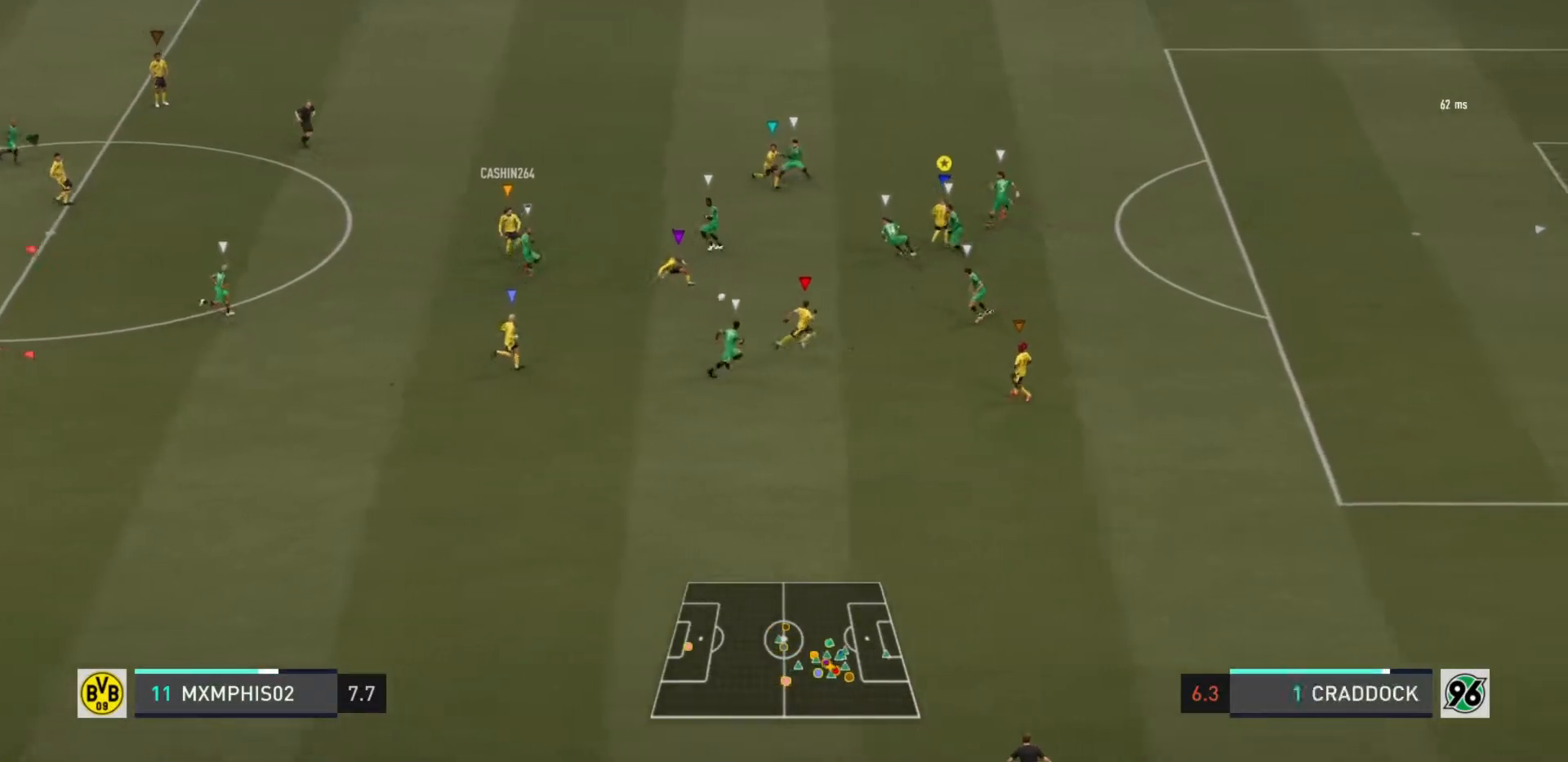
{"buttons": ["R2"], "left_stick": "right", "right_stick": "center", "events": [[16, "L2", "up"]]}
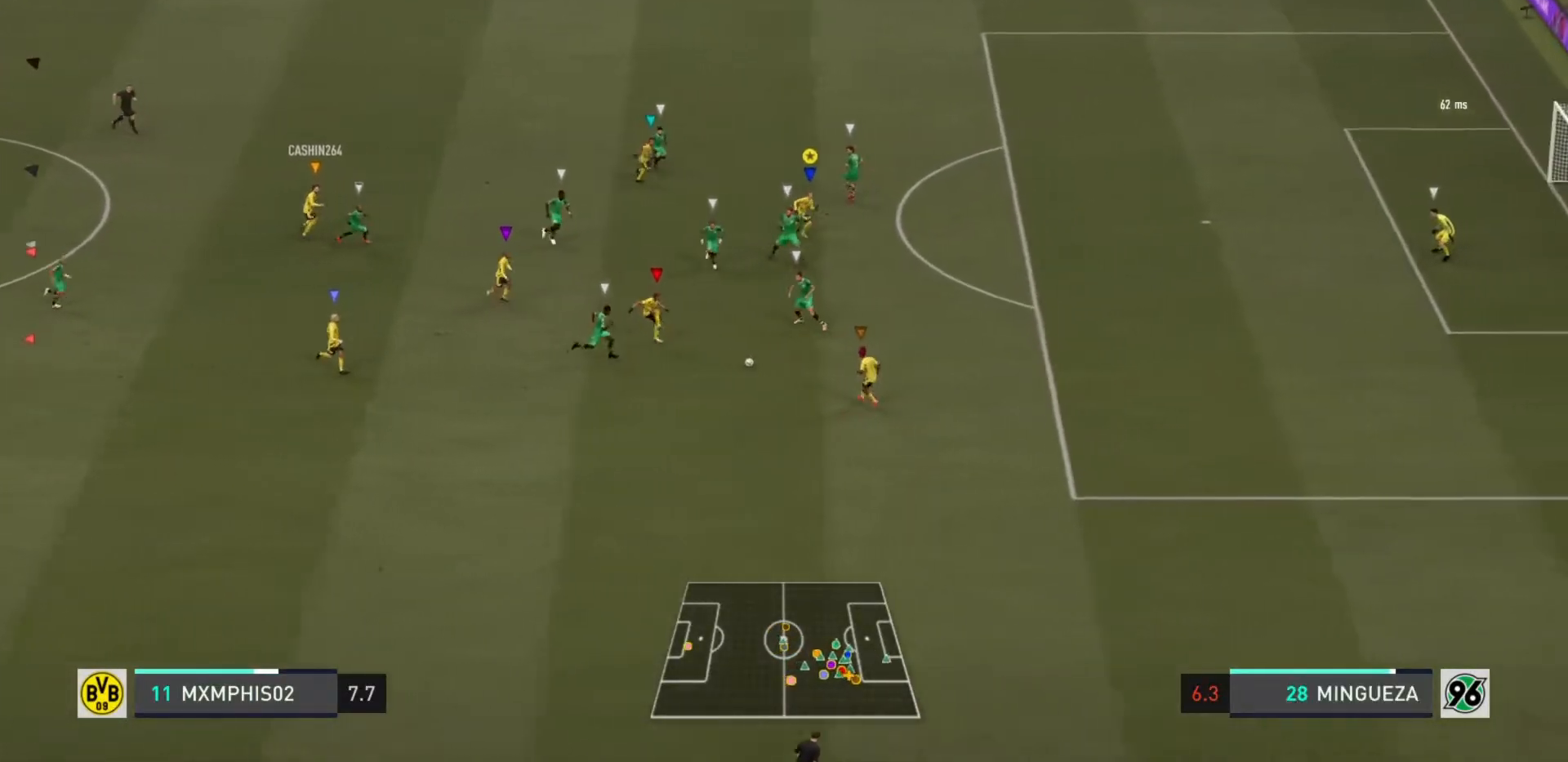
{"buttons": ["R2"], "left_stick": "down-right", "right_stick": "center", "events": [[234, "left_stick", "down-right"]]}
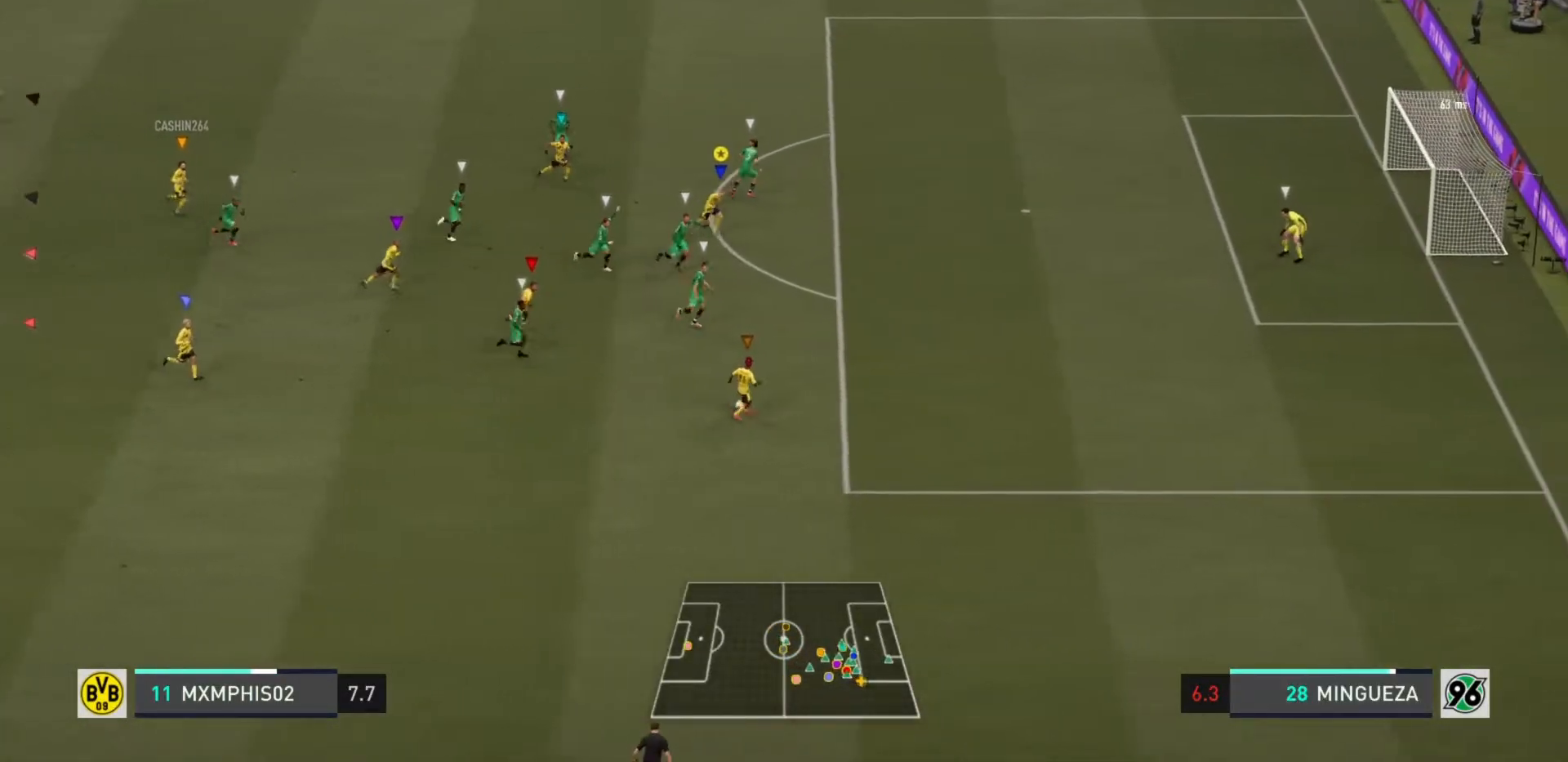
{"buttons": ["R2"], "left_stick": "down-right", "right_stick": "center", "events": []}
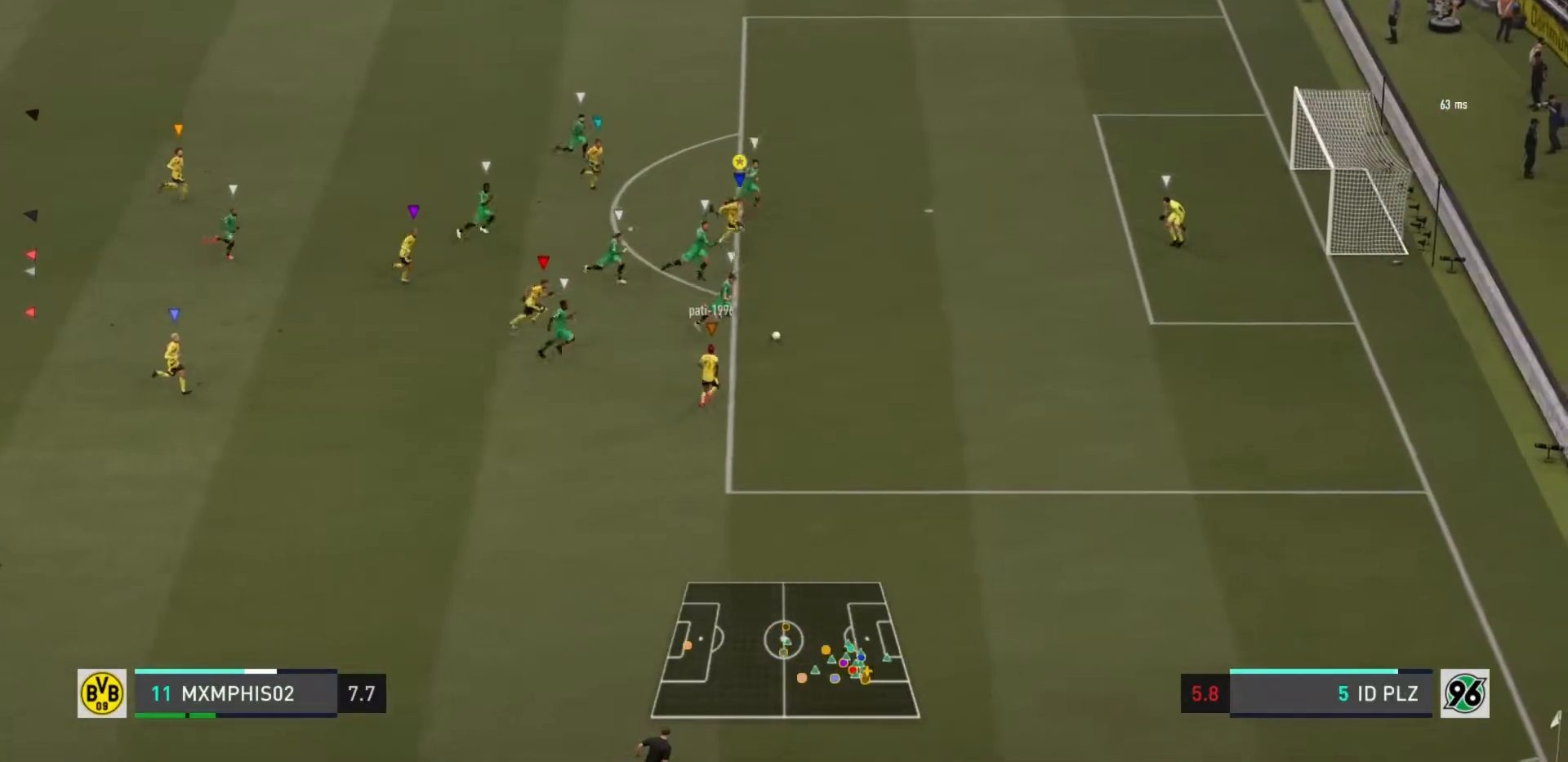
{"buttons": [], "left_stick": "down-right", "right_stick": "center", "events": [[267, "CIRCLE", "down"], [301, "R2", "up"], [501, "CIRCLE", "up"]]}
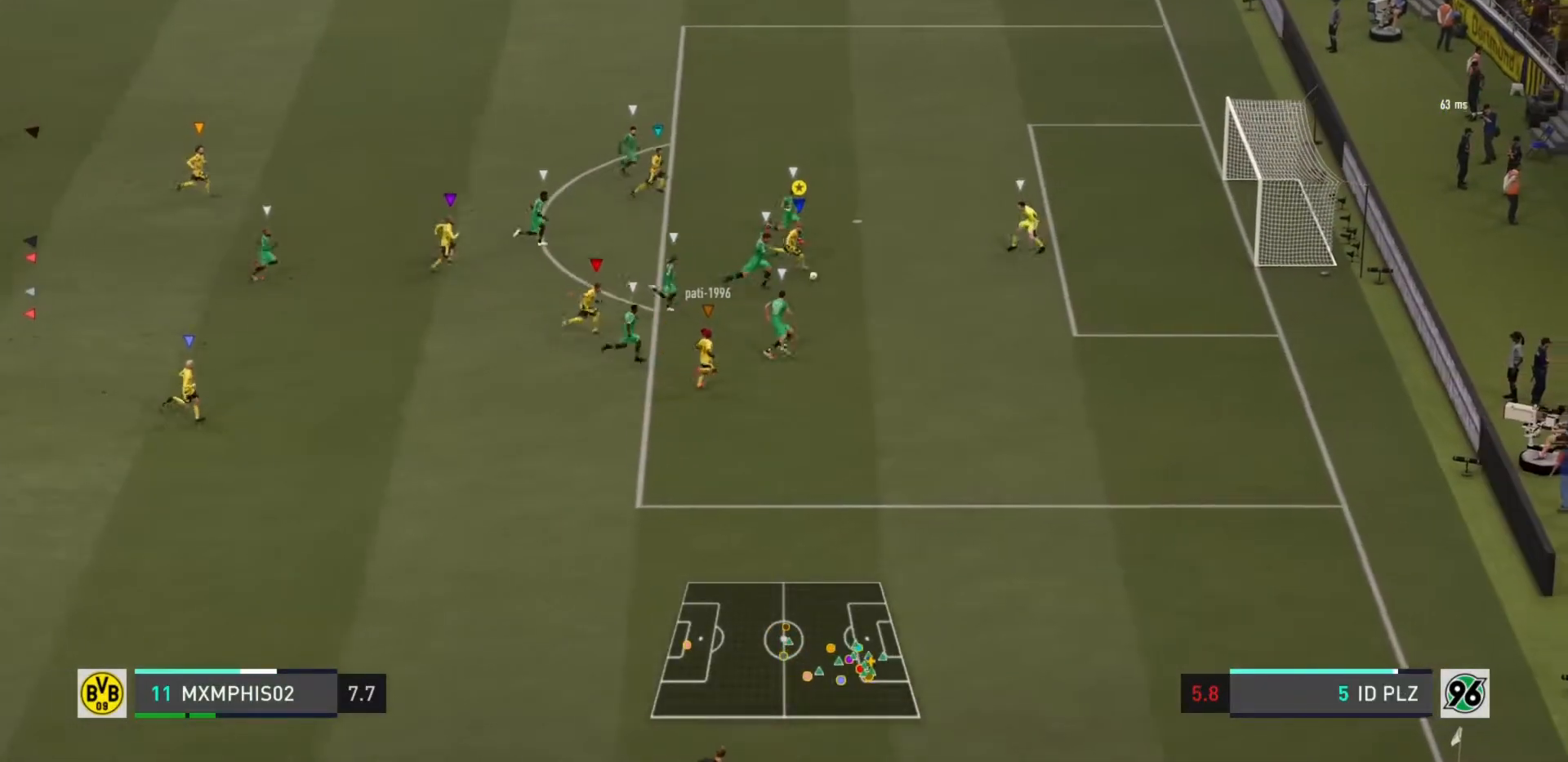
{"buttons": [], "left_stick": "down-right", "right_stick": "center", "events": []}
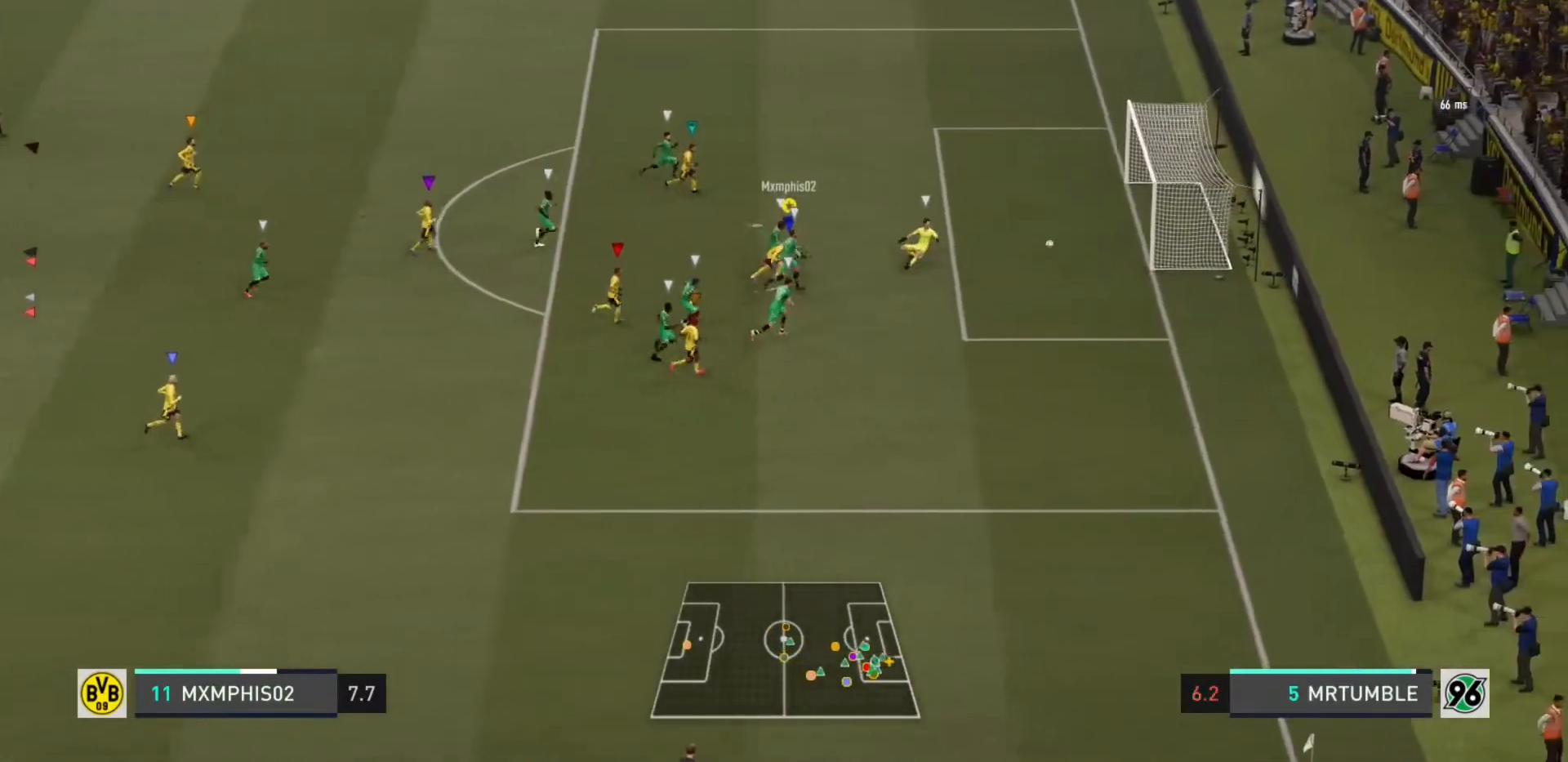
{"buttons": ["CROSS", "L1", "R1"], "left_stick": "down", "right_stick": "center", "events": [[217, "left_stick", "down"], [417, "CROSS", "down"], [417, "L1", "down"], [417, "R1", "down"]]}
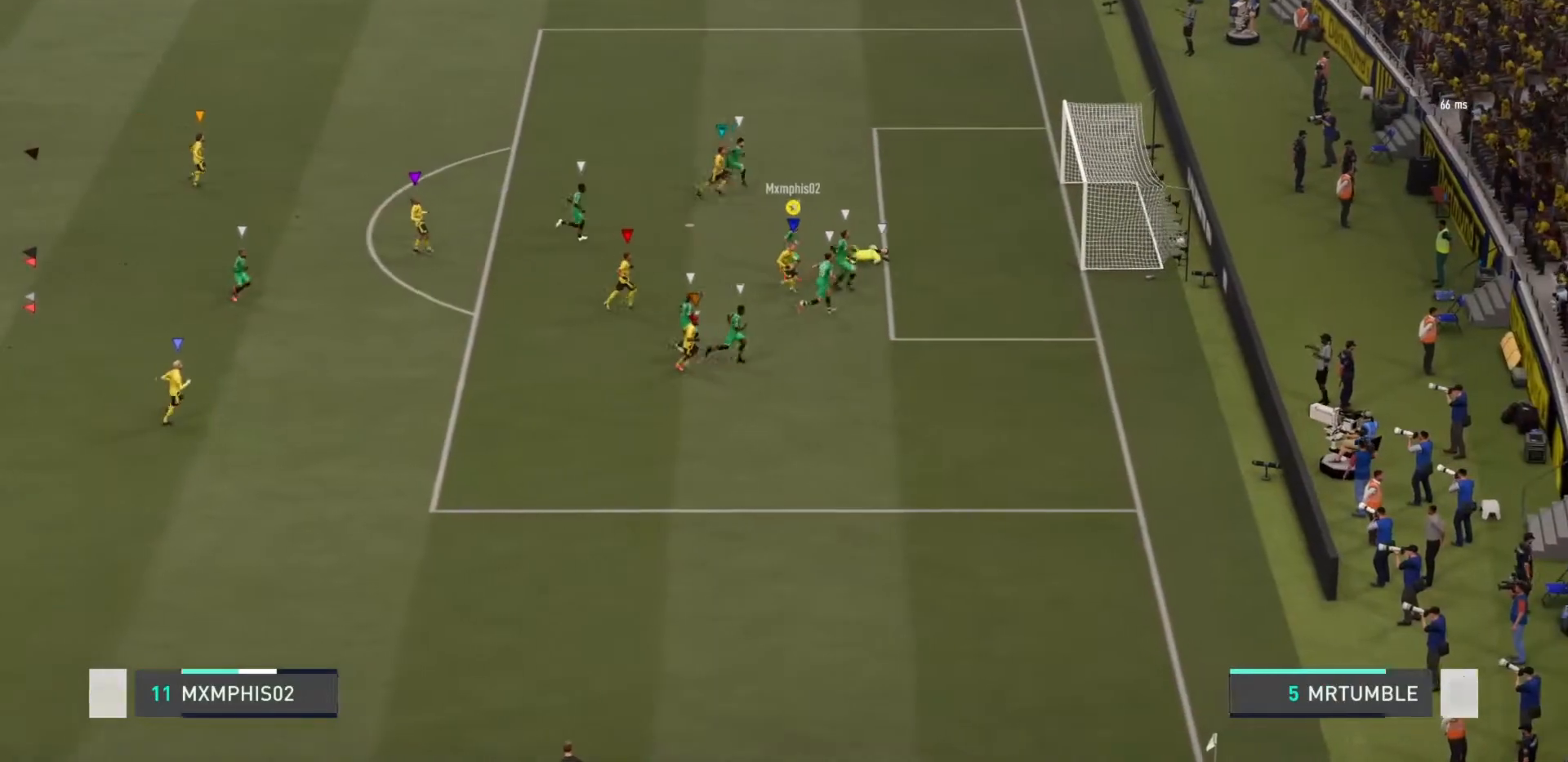
{"buttons": [], "left_stick": "down-left", "right_stick": "left", "events": [[16, "left_stick", "down-left"], [67, "CROSS", "up"], [67, "L1", "up"], [67, "R1", "up"], [200, "right_stick", "left"], [333, "right_stick", "center"], [434, "right_stick", "left"]]}